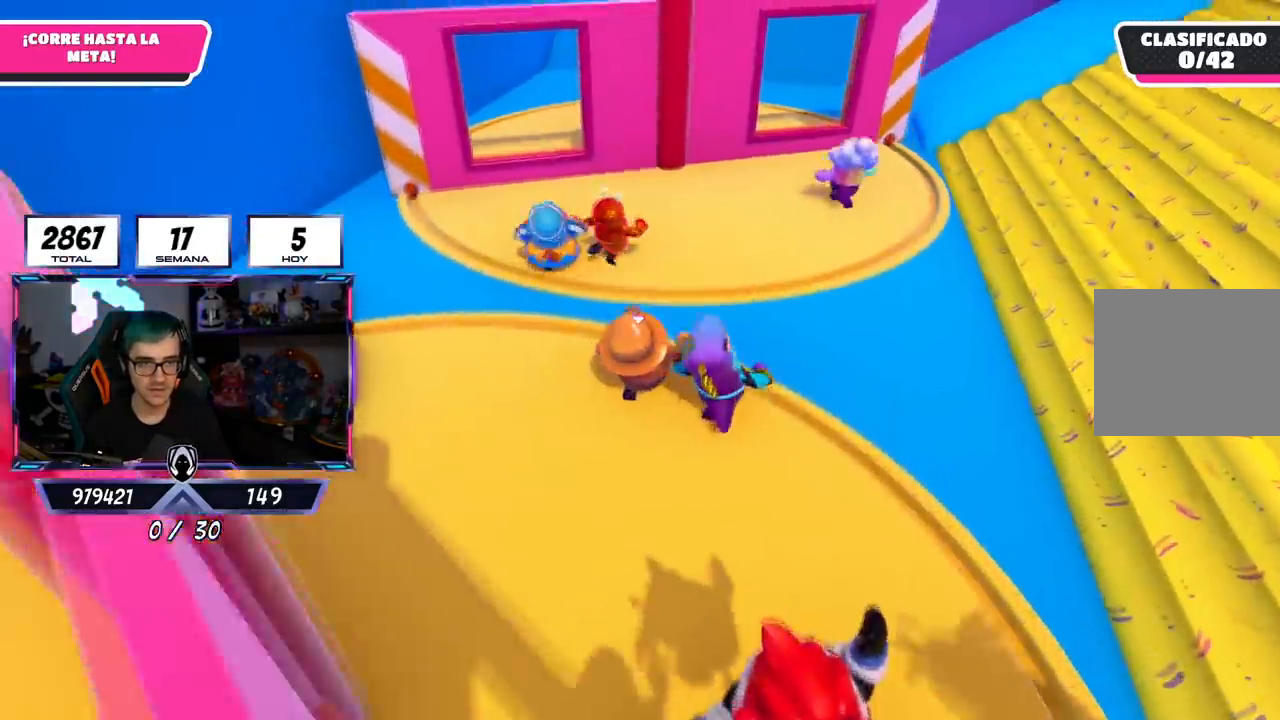
Gameplay with a controller (PlayStation layout); each line is a JSON object with the inputs held at the frame after it. "events" lists button and stick changes between this image and that frame as [ms after this image, input, new state], when the widget could be followed in between.
{"buttons": [], "left_stick": "up", "right_stick": "down", "events": [[300, "right_stick", "down"]]}
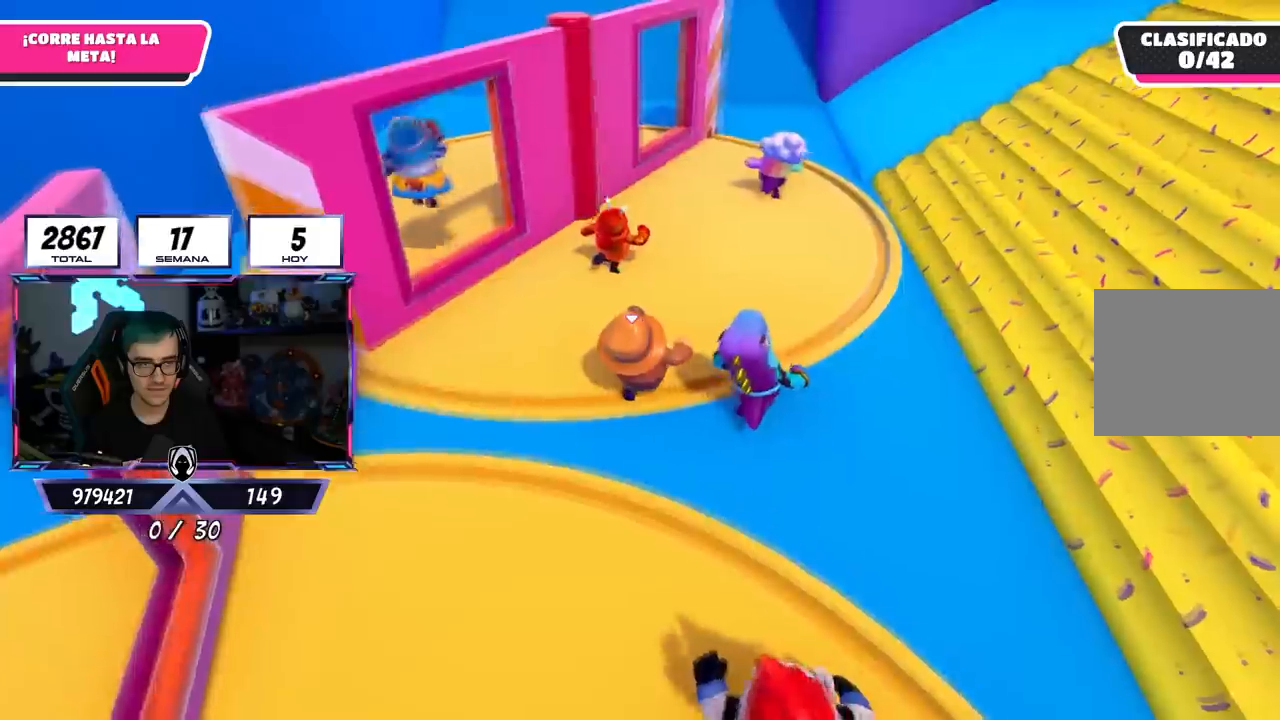
{"buttons": [], "left_stick": "up", "right_stick": "center", "events": [[67, "right_stick", "center"]]}
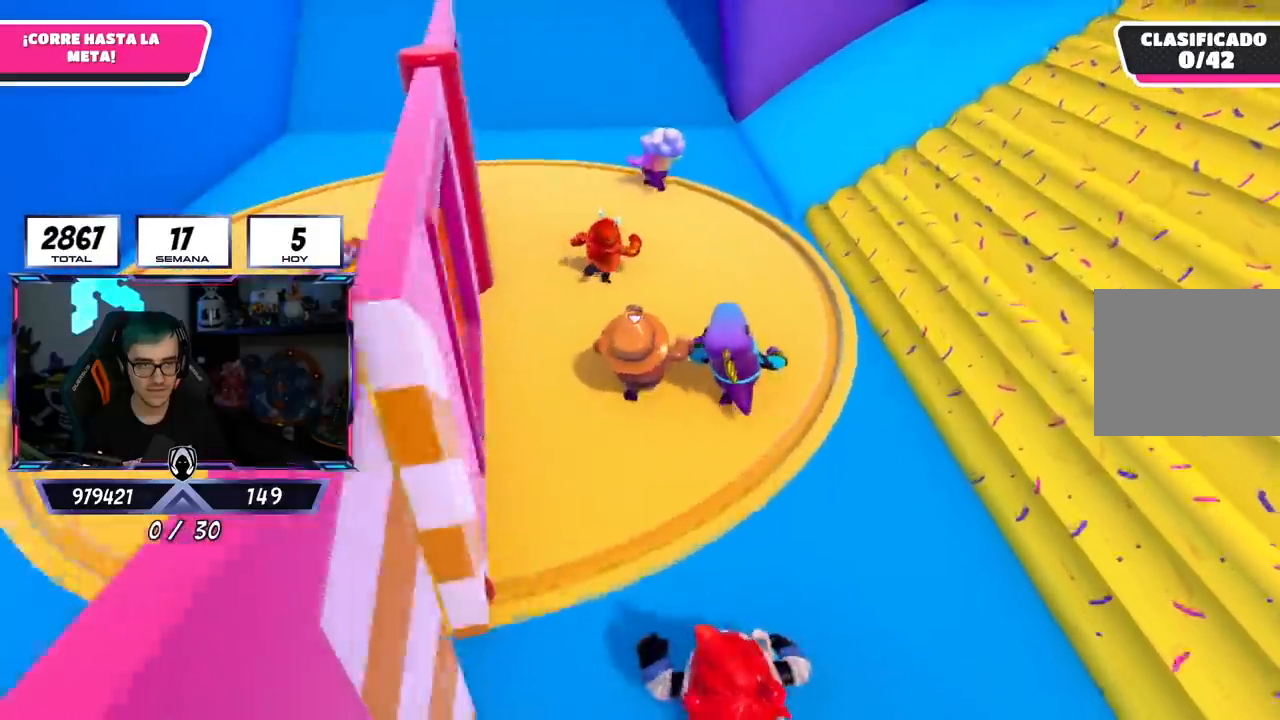
{"buttons": [], "left_stick": "up", "right_stick": "center", "events": [[300, "right_stick", "up-left"], [450, "right_stick", "center"]]}
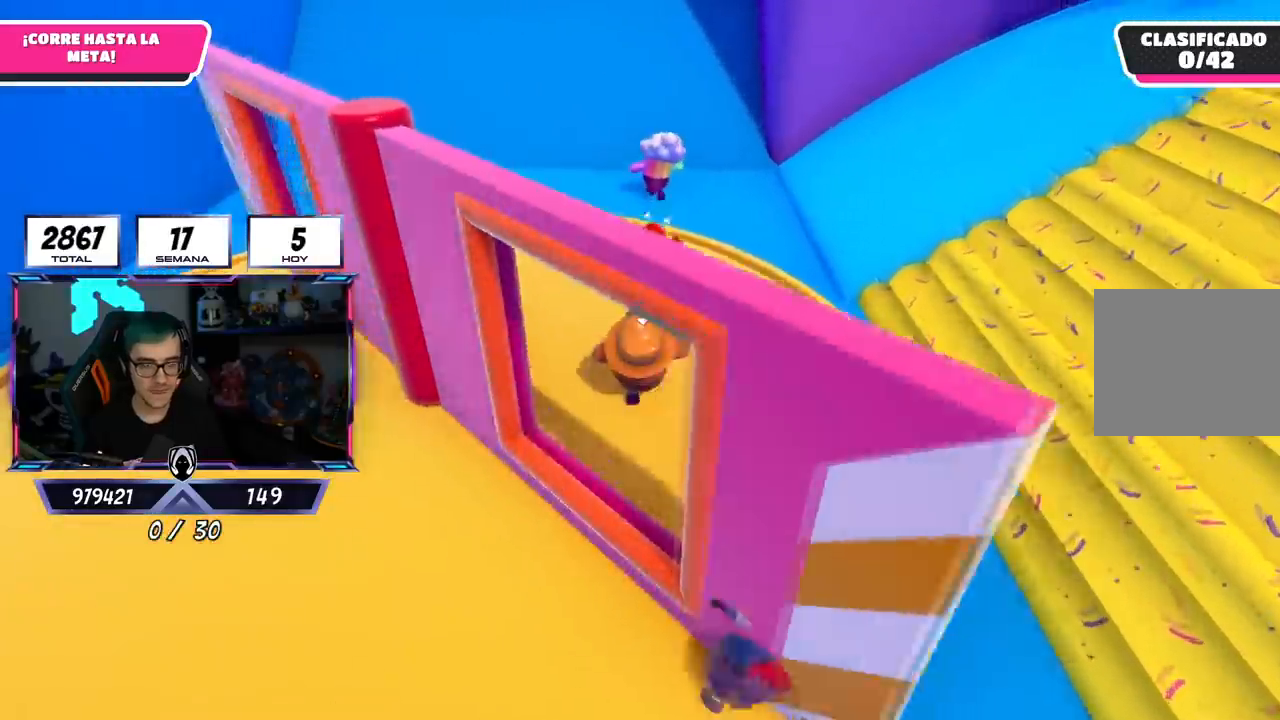
{"buttons": [], "left_stick": "up", "right_stick": "up-left", "events": [[417, "right_stick", "up-left"]]}
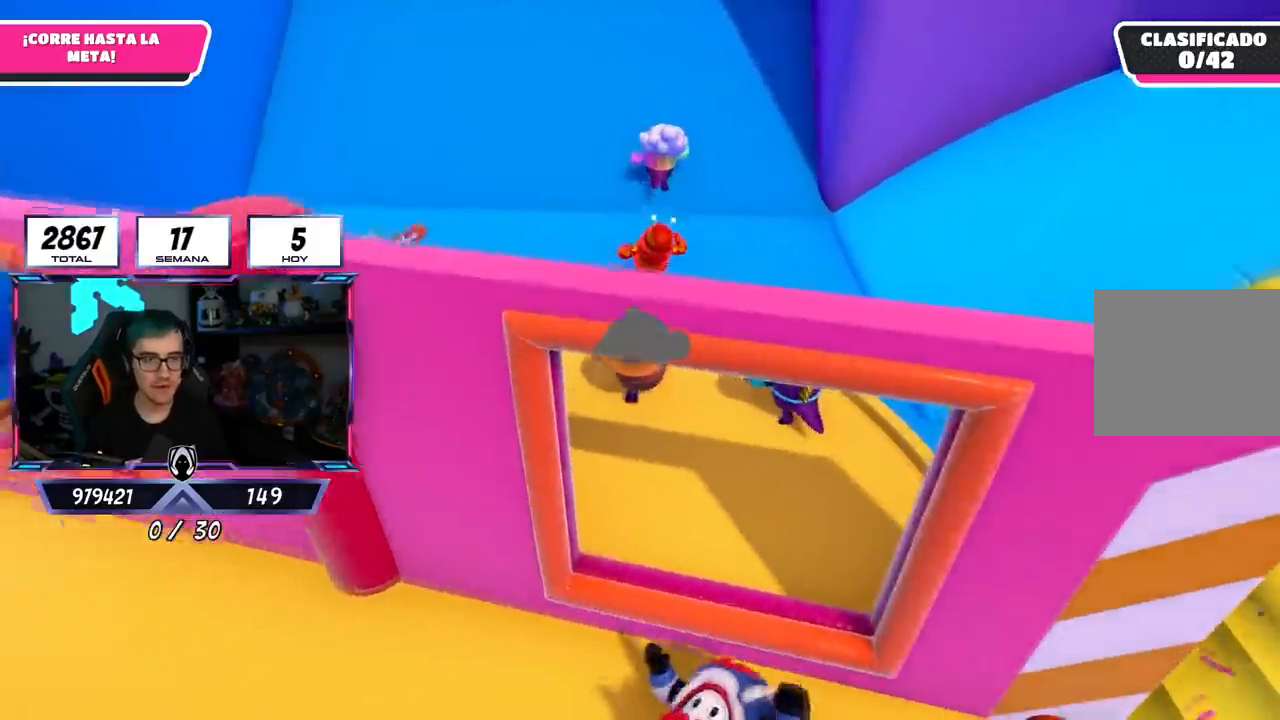
{"buttons": [], "left_stick": "up", "right_stick": "up", "events": [[83, "right_stick", "center"], [417, "right_stick", "up"]]}
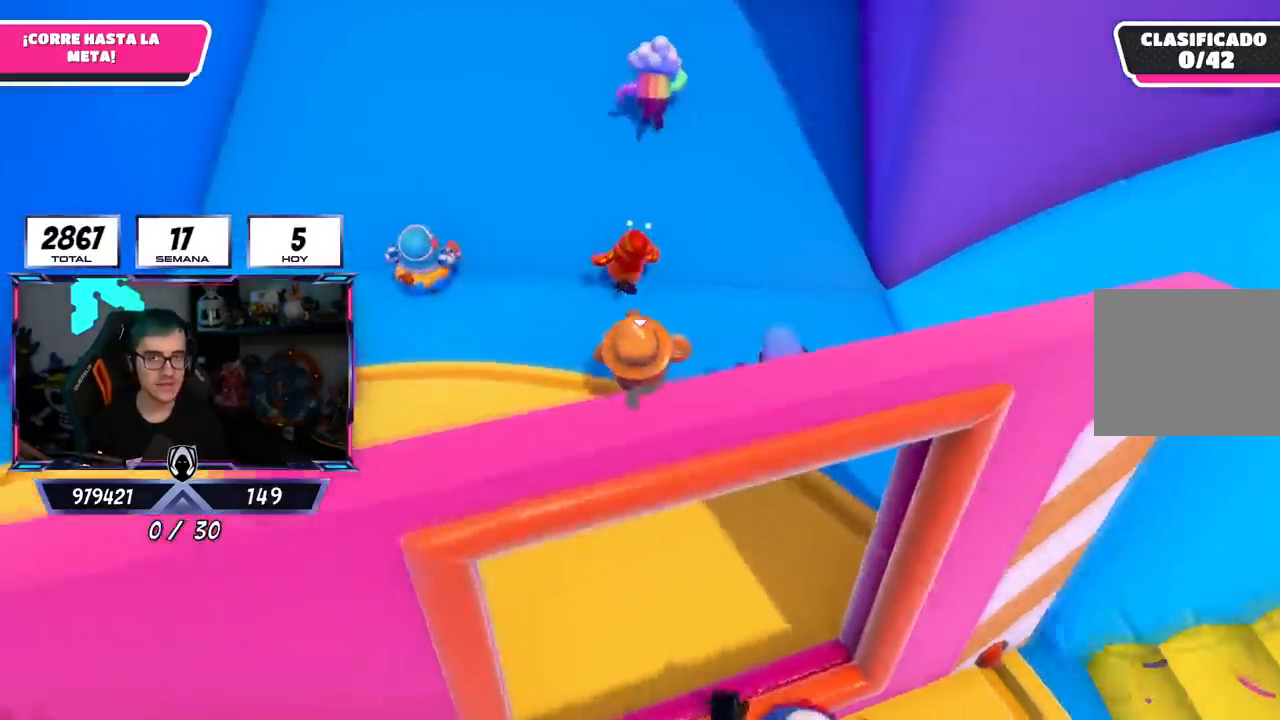
{"buttons": [], "left_stick": "up", "right_stick": "up", "events": [[67, "right_stick", "center"], [284, "right_stick", "up"]]}
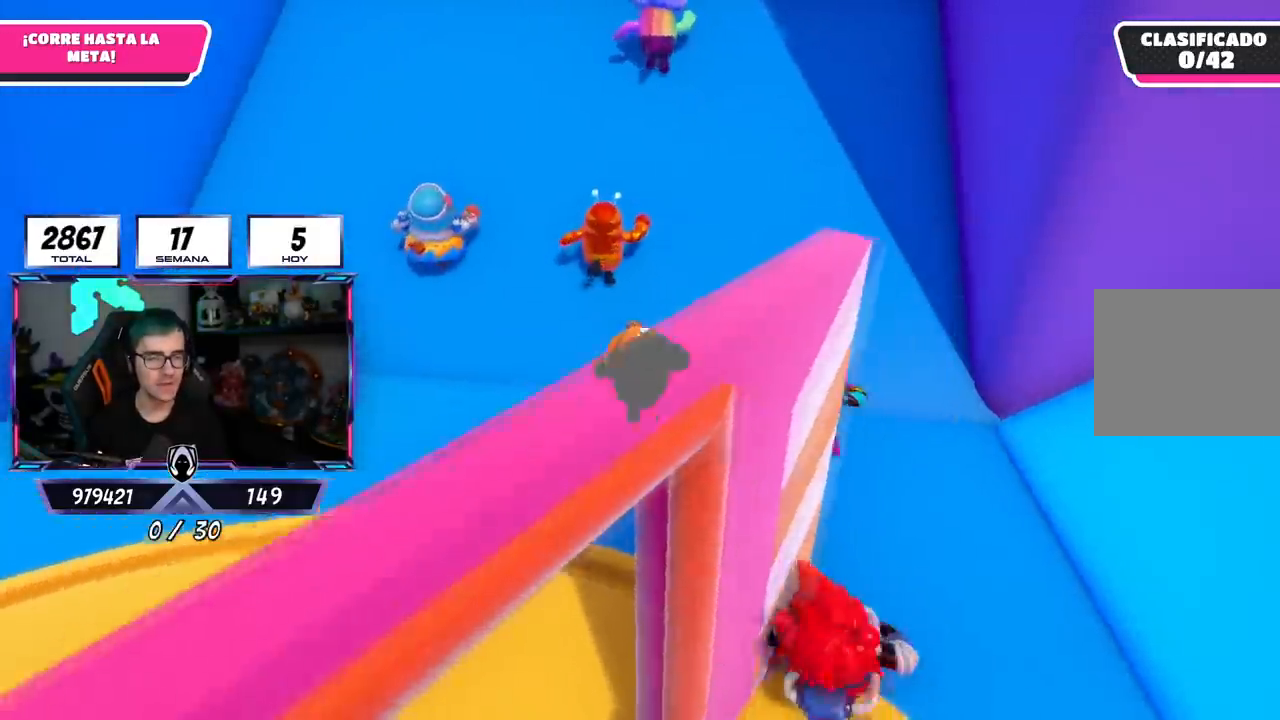
{"buttons": [], "left_stick": "up", "right_stick": "center", "events": [[450, "right_stick", "center"]]}
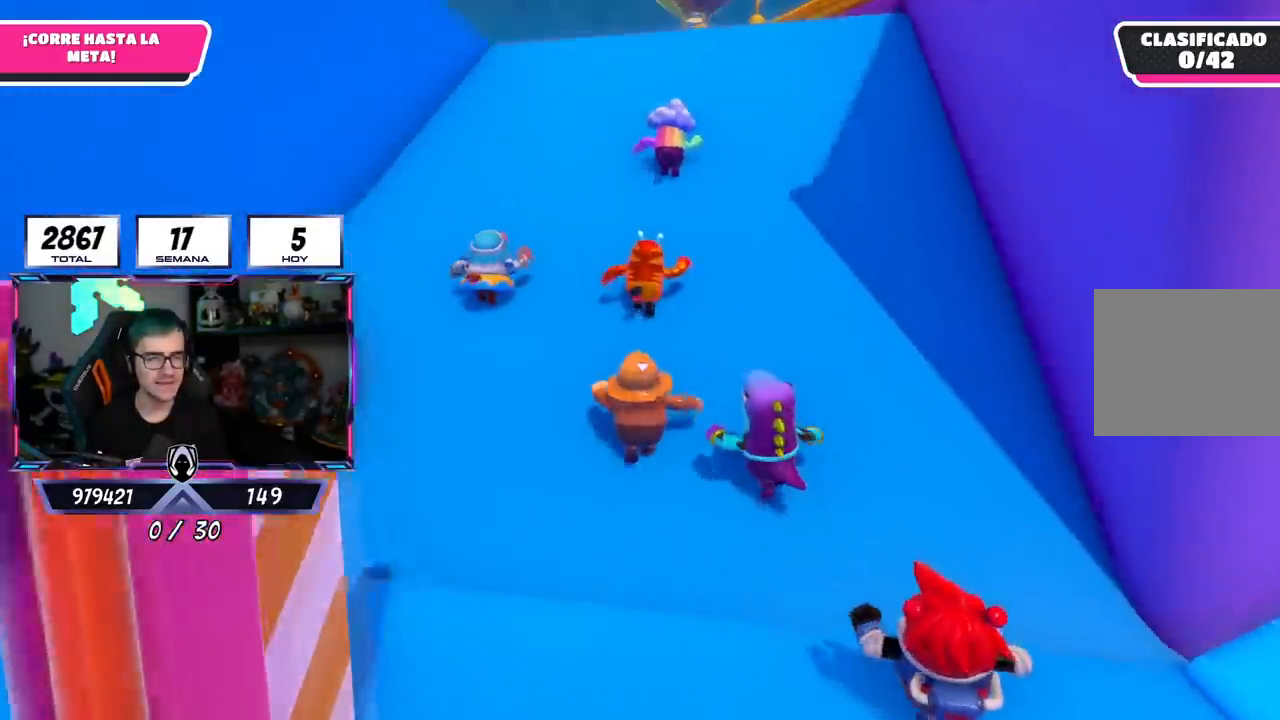
{"buttons": [], "left_stick": "up", "right_stick": "down-right", "events": [[434, "right_stick", "down-right"]]}
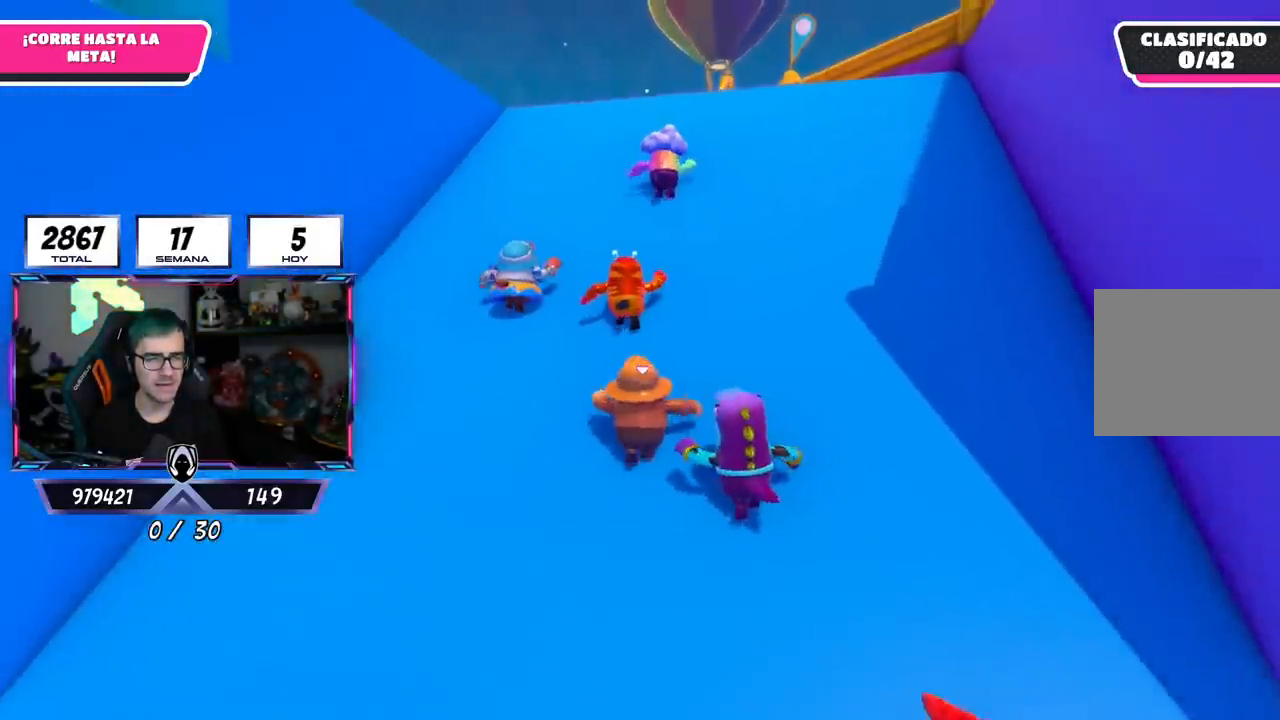
{"buttons": [], "left_stick": "up", "right_stick": "center", "events": [[500, "right_stick", "center"]]}
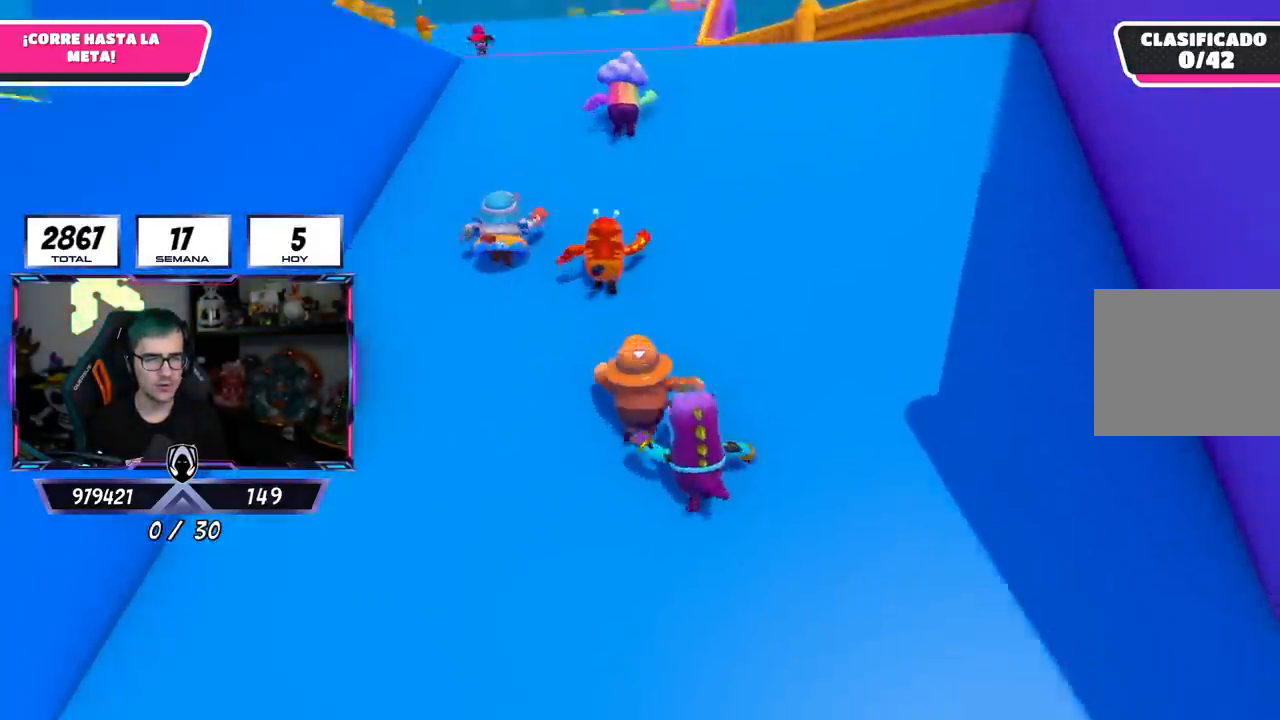
{"buttons": [], "left_stick": "up", "right_stick": "center", "events": []}
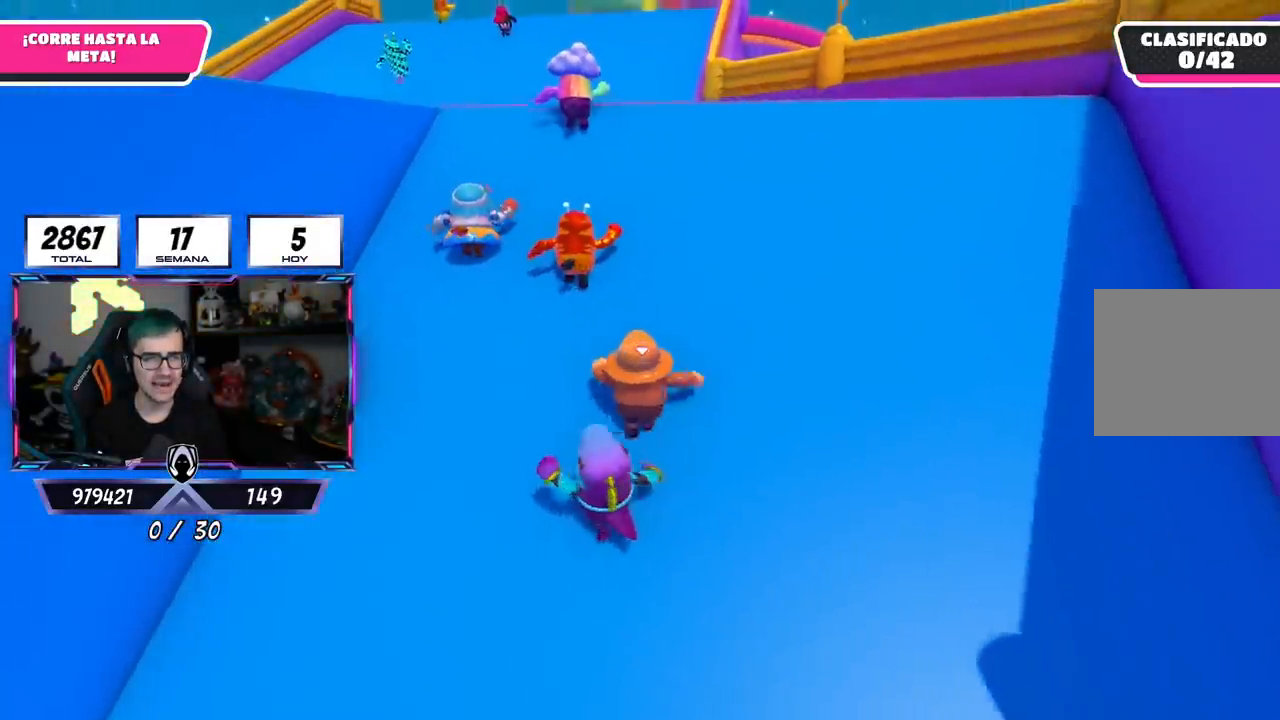
{"buttons": [], "left_stick": "up", "right_stick": "center", "events": []}
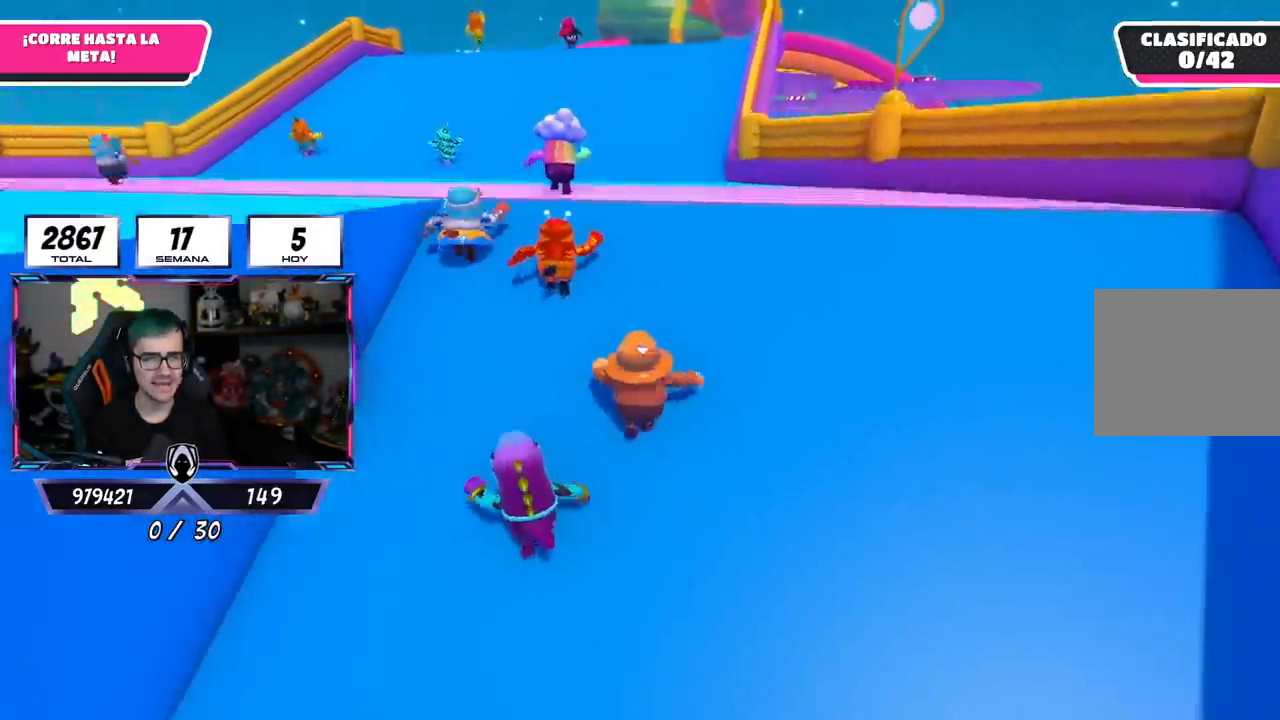
{"buttons": [], "left_stick": "up", "right_stick": "center", "events": []}
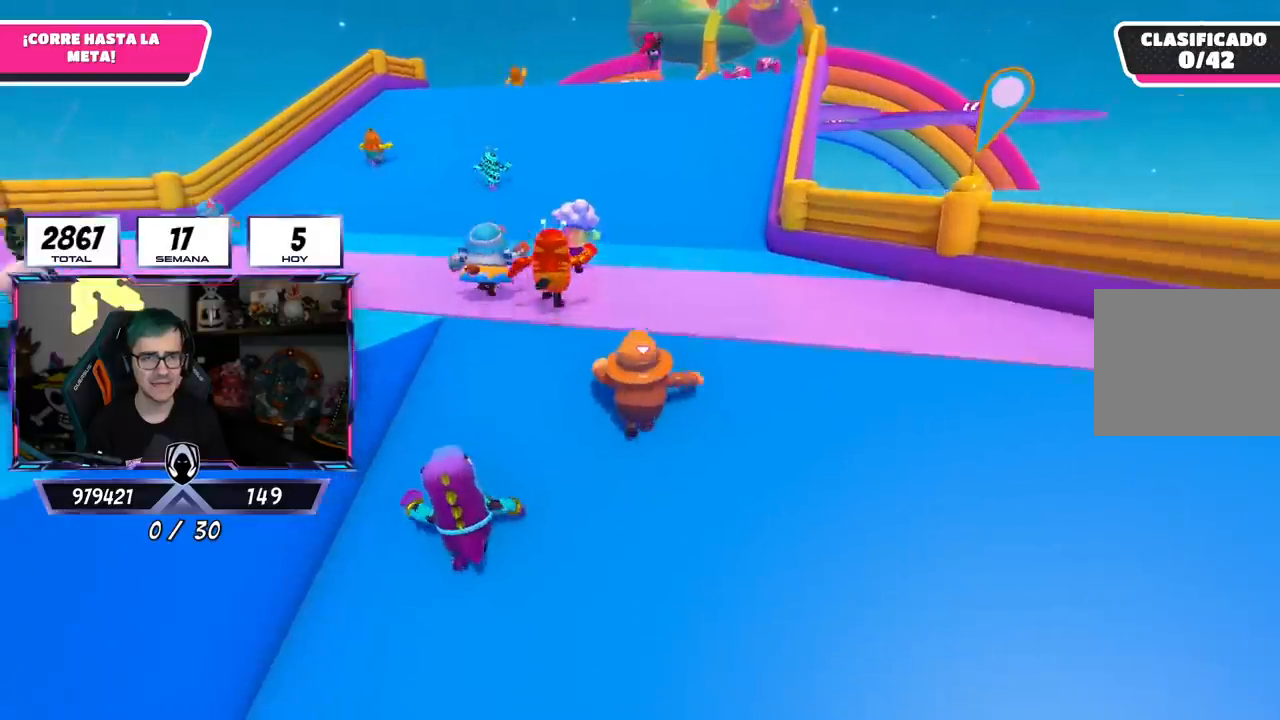
{"buttons": [], "left_stick": "up", "right_stick": "center", "events": []}
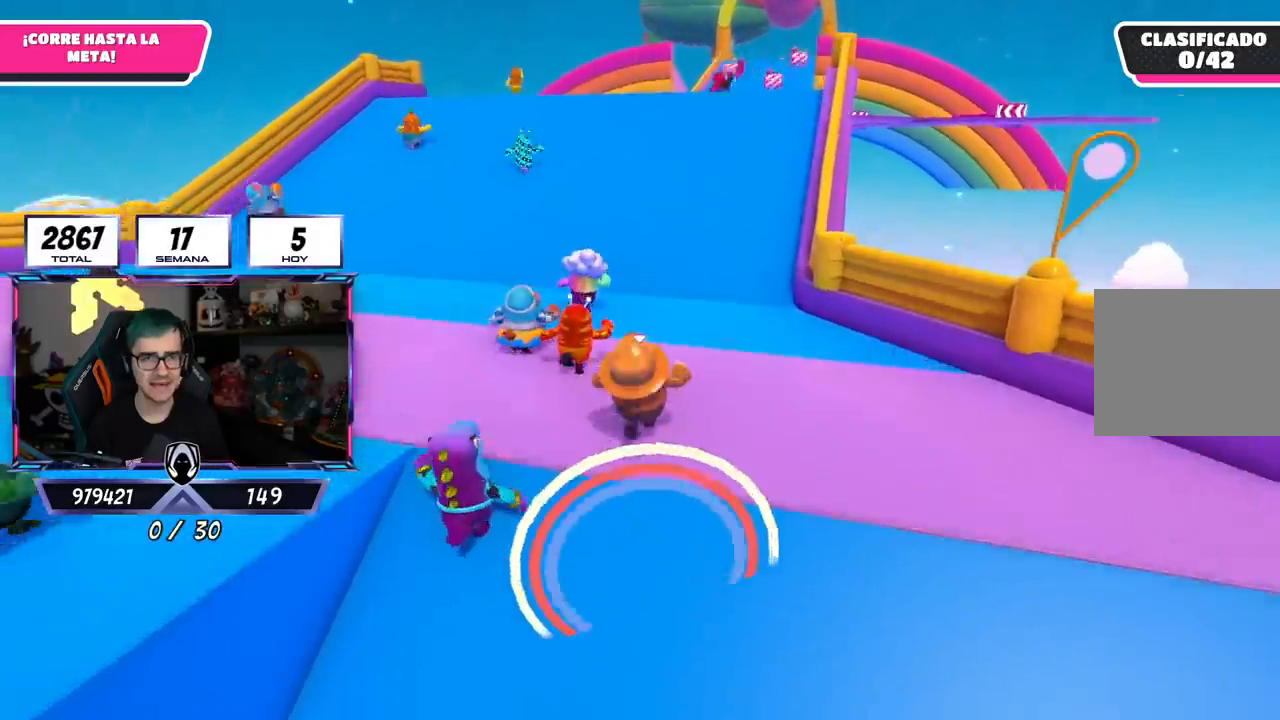
{"buttons": [], "left_stick": "up", "right_stick": "center", "events": [[201, "right_stick", "up-right"], [301, "right_stick", "center"]]}
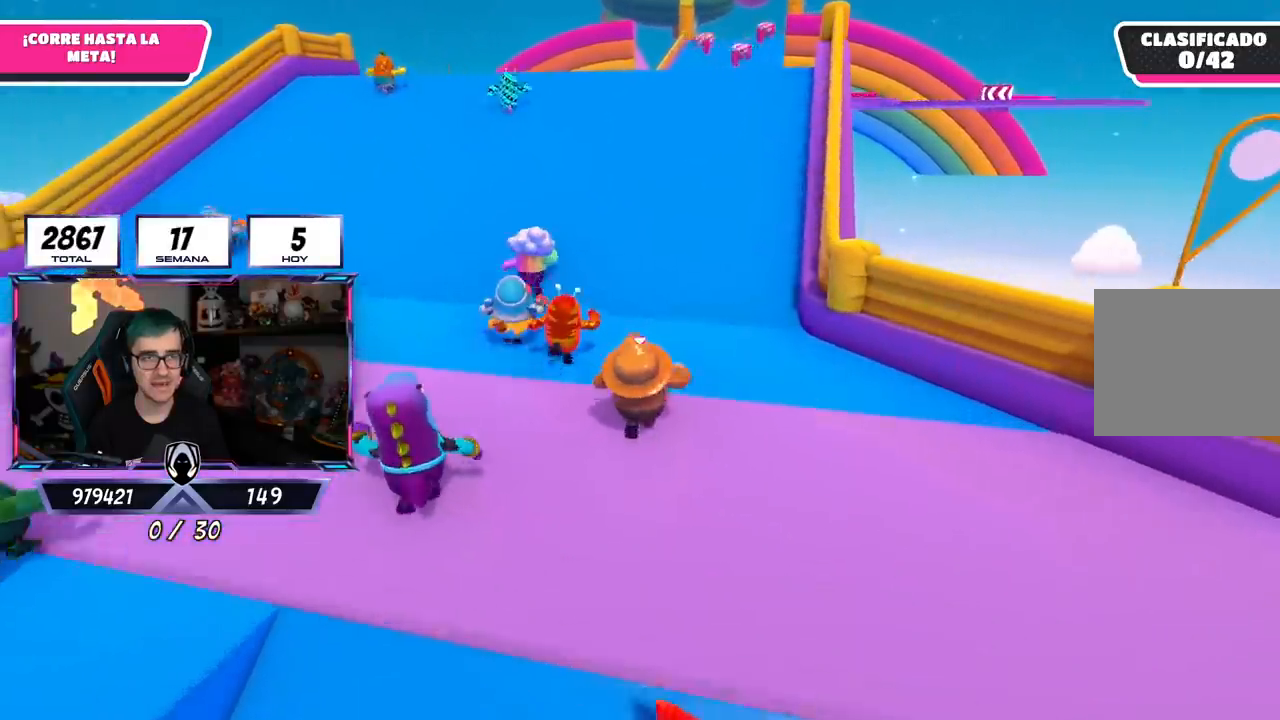
{"buttons": [], "left_stick": "up", "right_stick": "center", "events": [[217, "right_stick", "right"], [317, "right_stick", "center"]]}
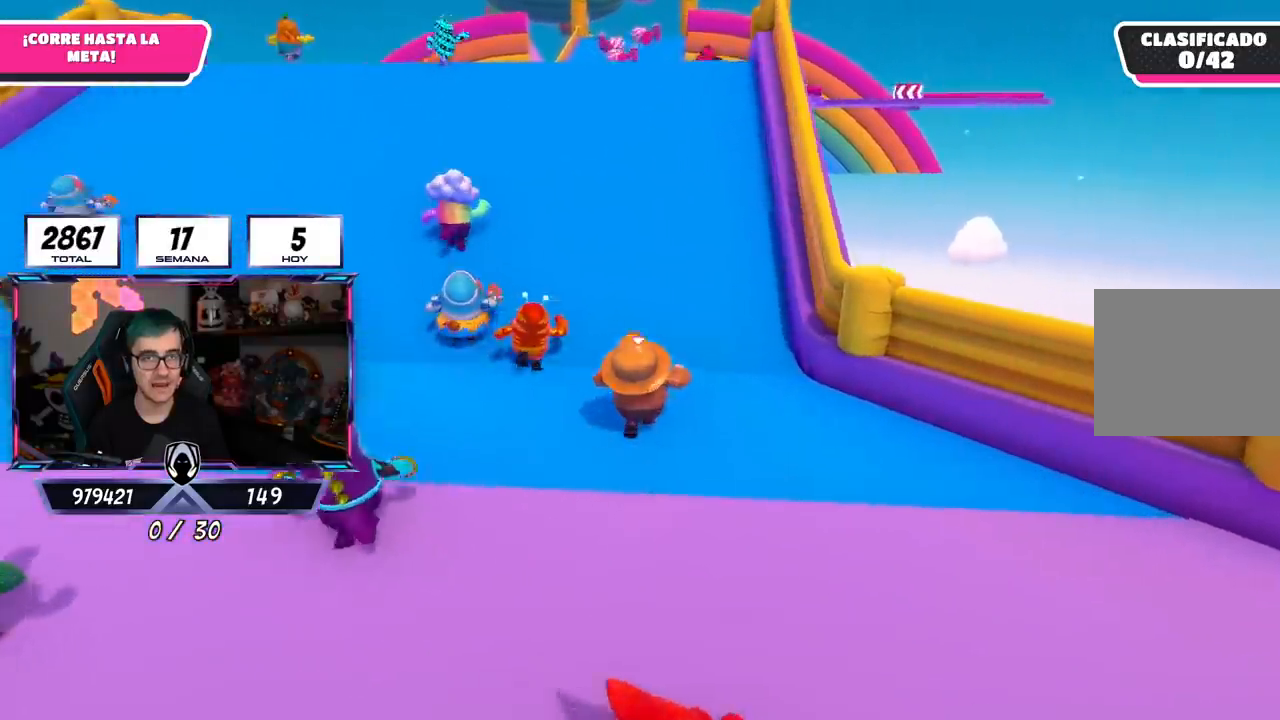
{"buttons": [], "left_stick": "up", "right_stick": "center", "events": []}
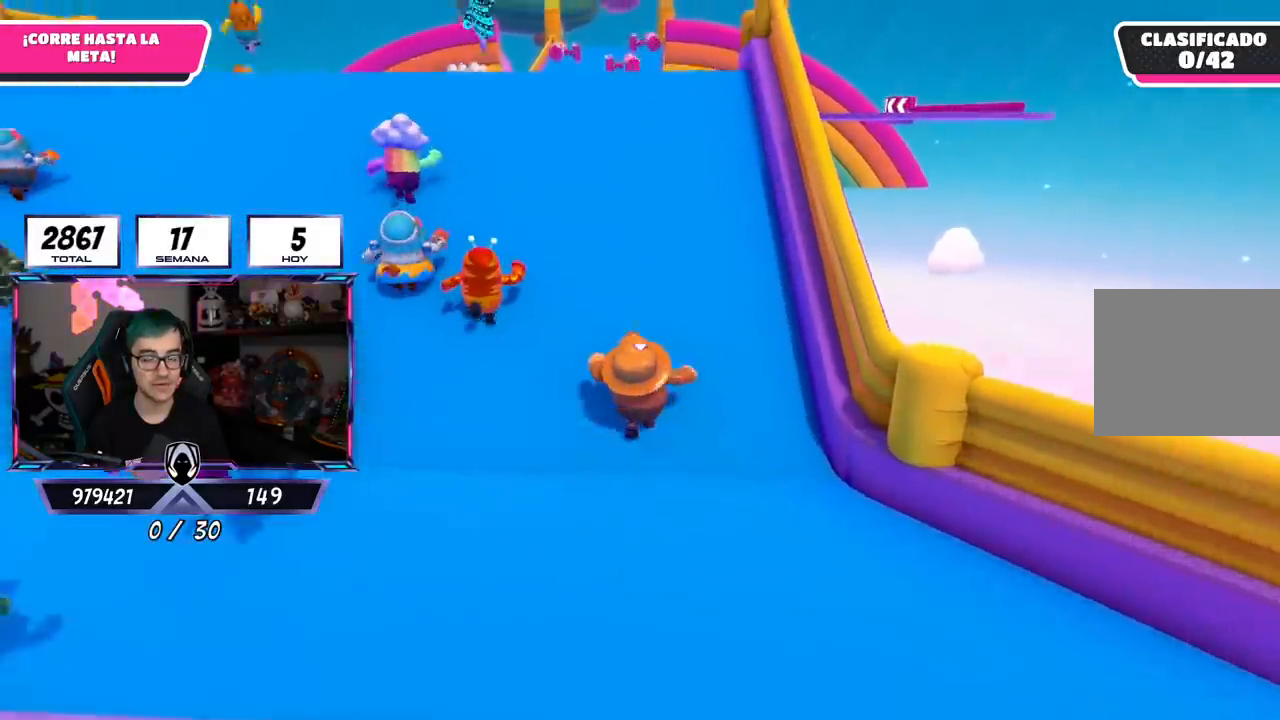
{"buttons": [], "left_stick": "up", "right_stick": "down-right", "events": [[284, "right_stick", "down-right"]]}
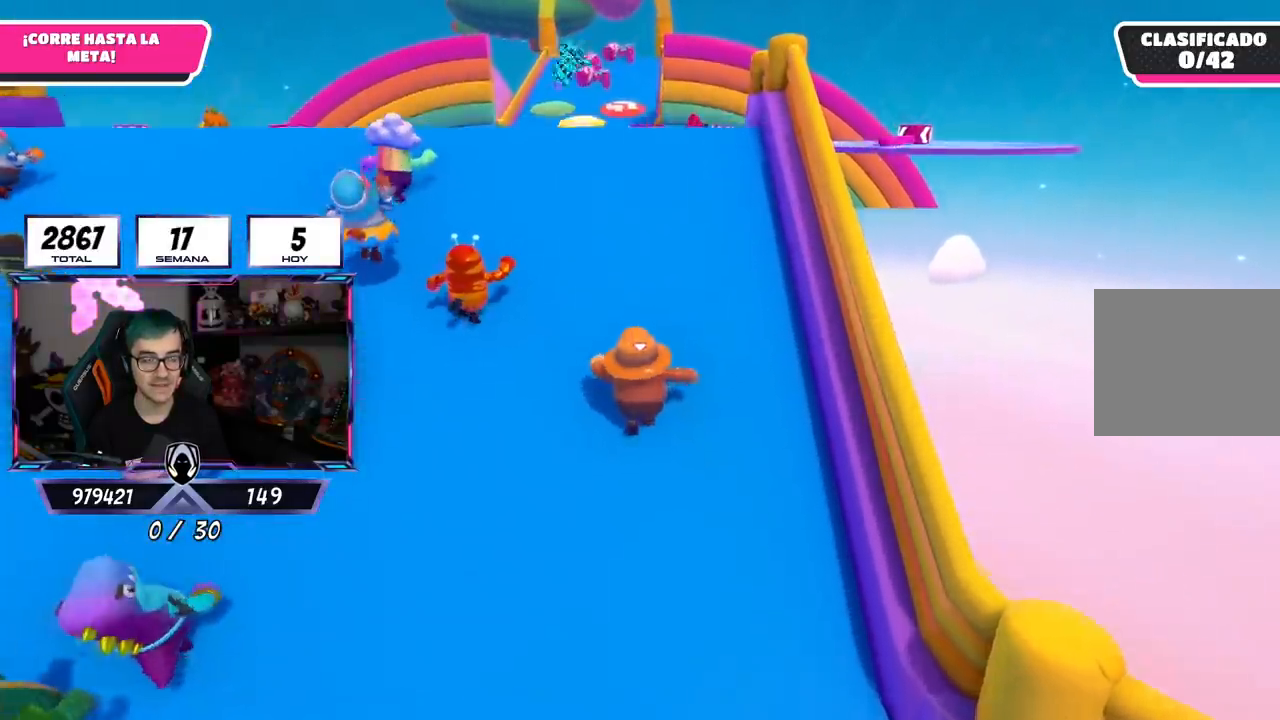
{"buttons": [], "left_stick": "up", "right_stick": "down-right", "events": []}
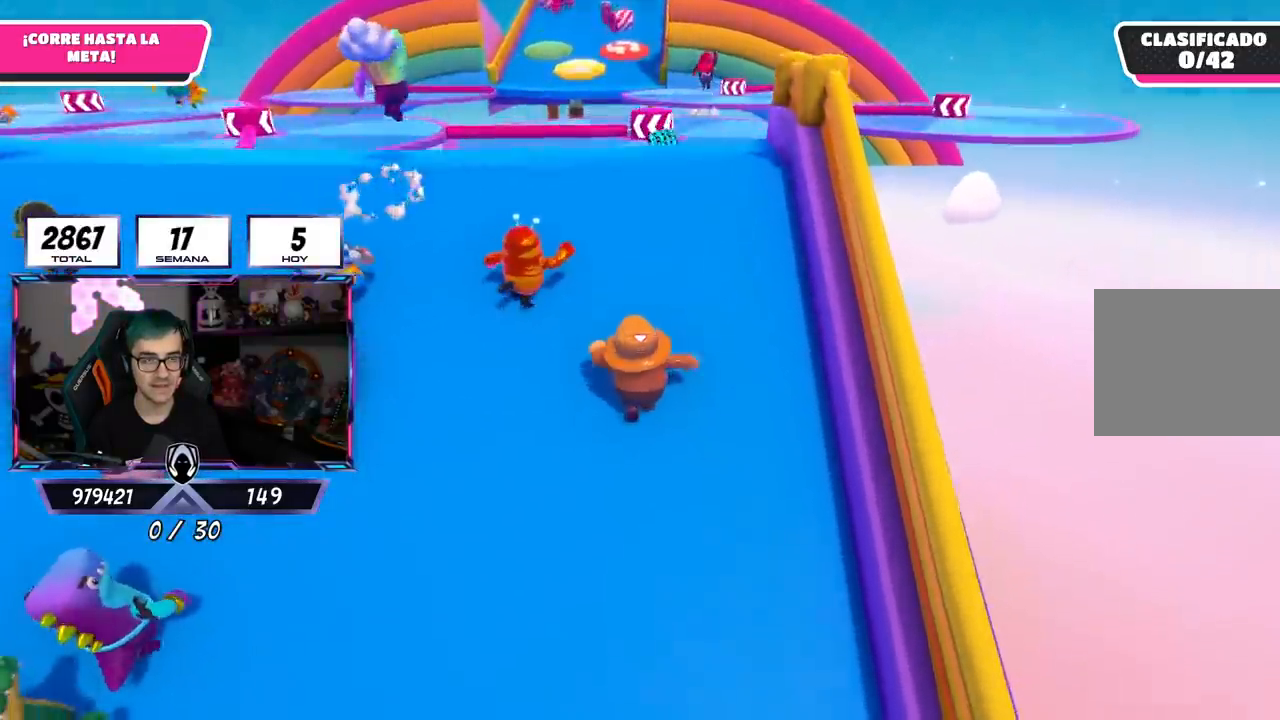
{"buttons": [], "left_stick": "up", "right_stick": "down-right", "events": []}
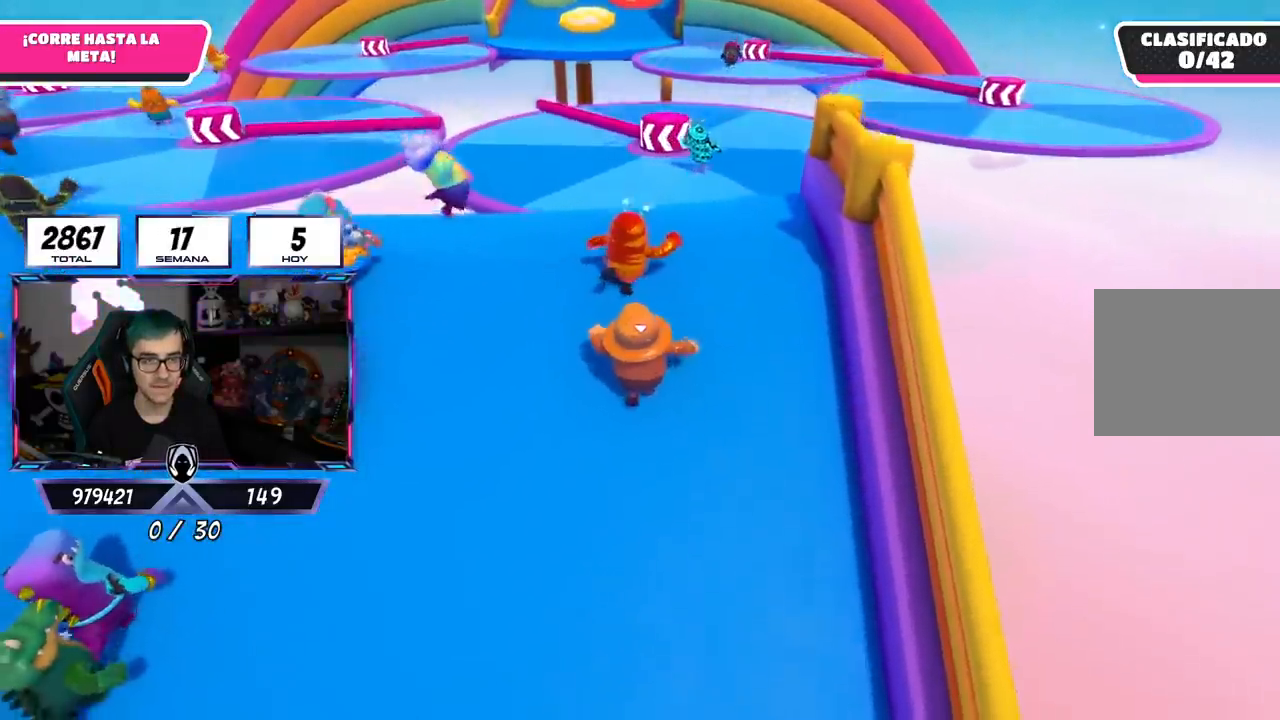
{"buttons": [], "left_stick": "up", "right_stick": "center", "events": [[334, "right_stick", "center"]]}
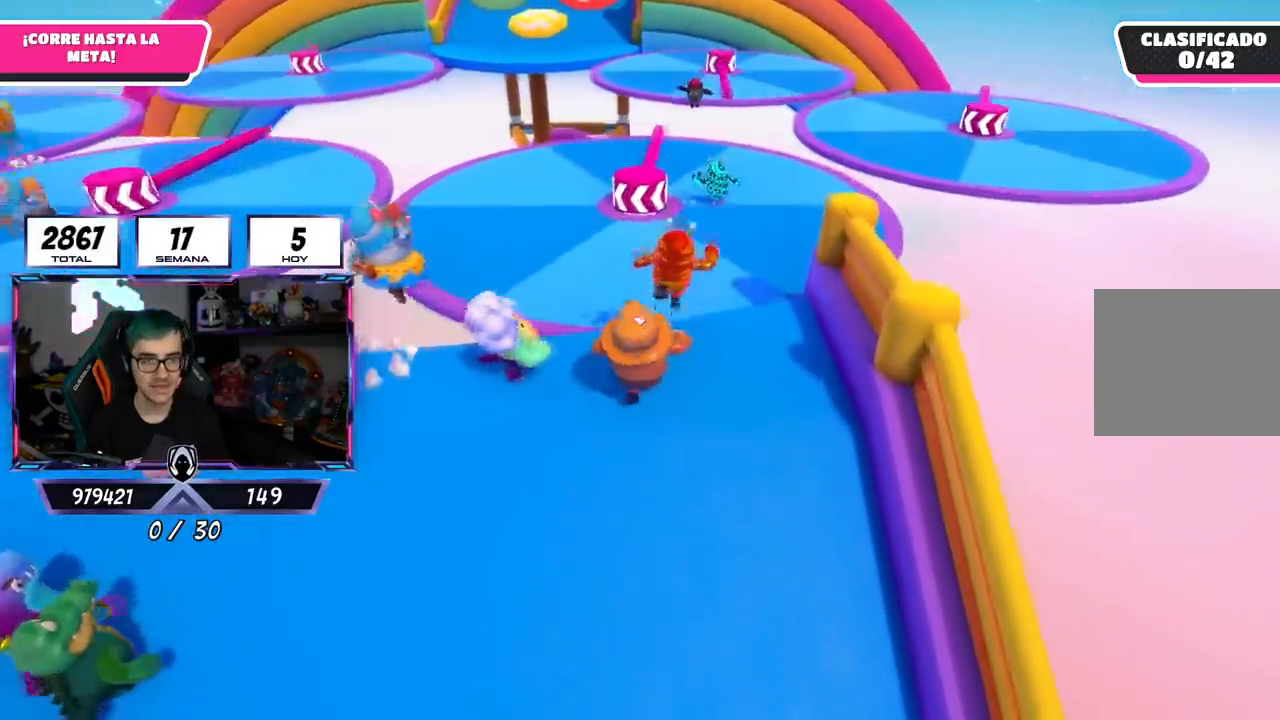
{"buttons": [], "left_stick": "up", "right_stick": "center", "events": [[83, "CROSS", "down"], [234, "CROSS", "up"]]}
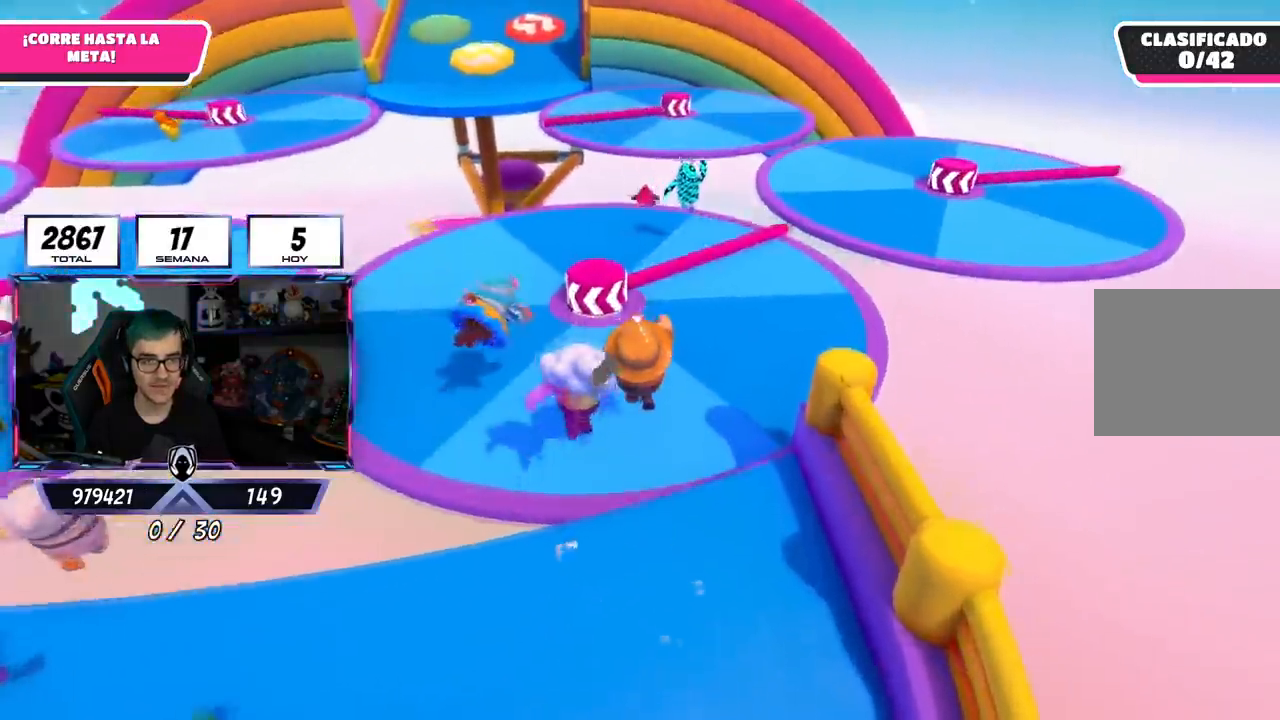
{"buttons": ["CROSS"], "left_stick": "up", "right_stick": "center", "events": [[484, "CROSS", "down"]]}
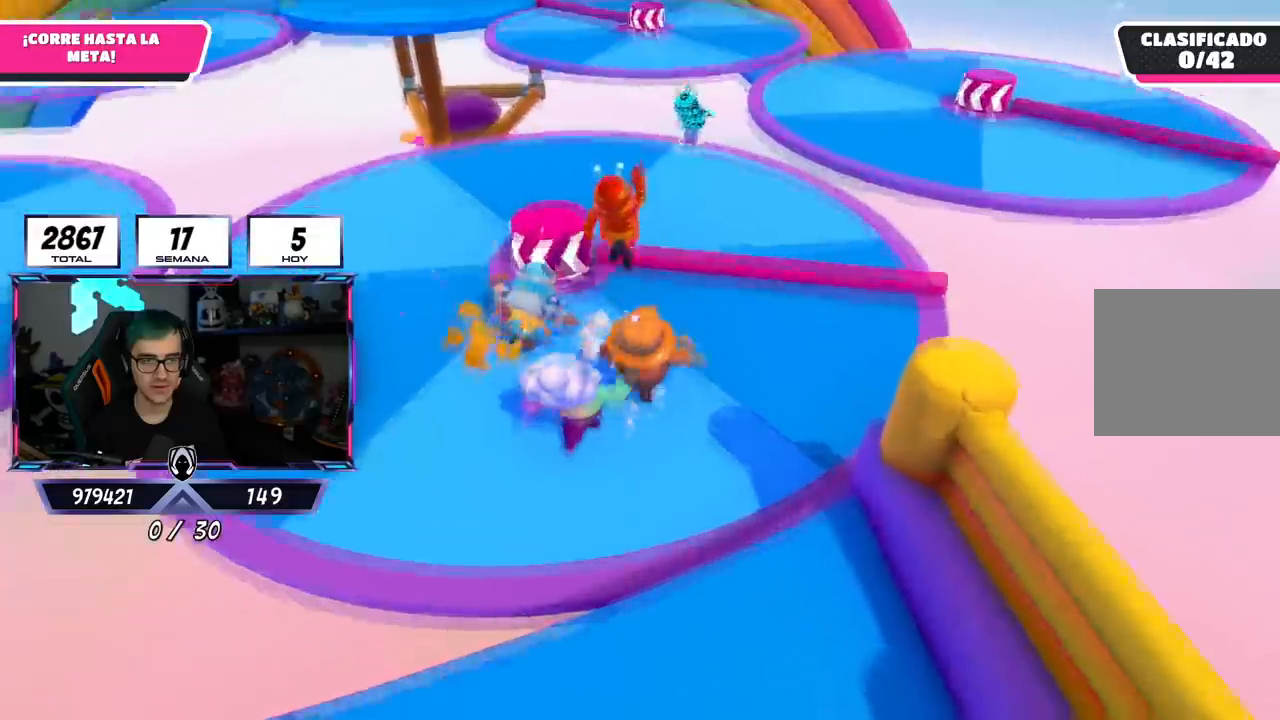
{"buttons": [], "left_stick": "up", "right_stick": "center", "events": [[150, "CROSS", "up"]]}
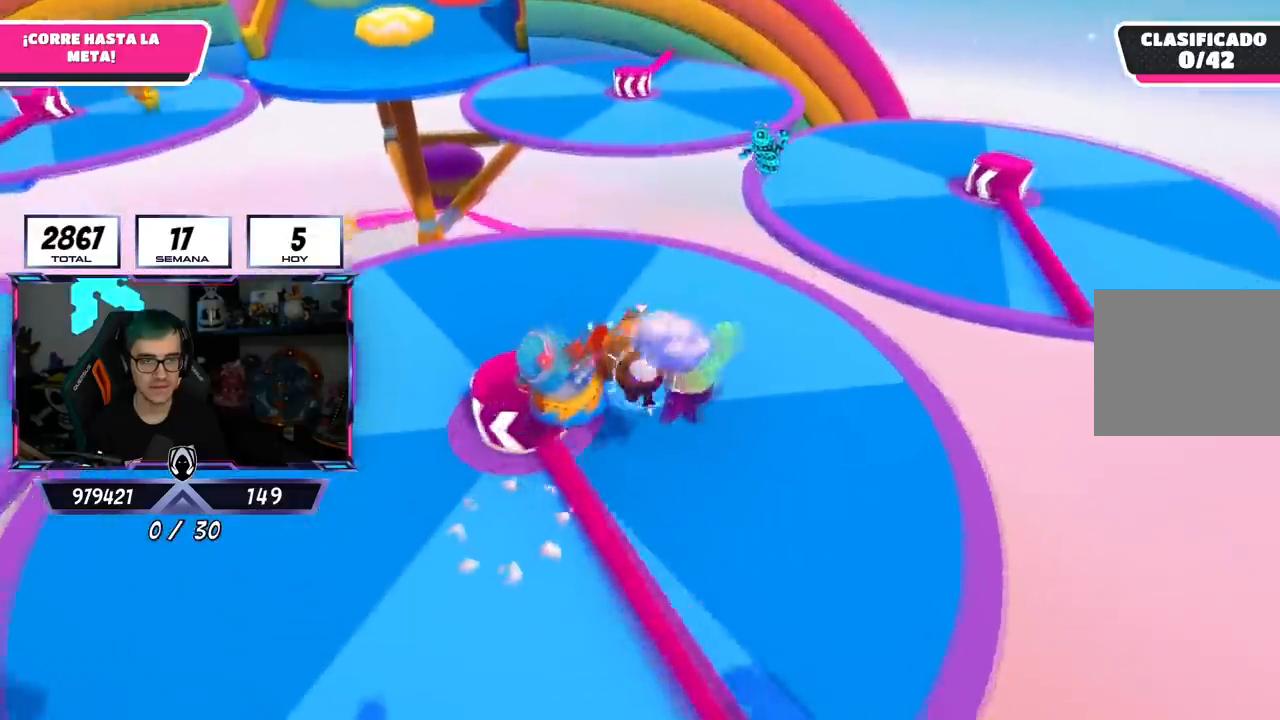
{"buttons": [], "left_stick": "up", "right_stick": "center", "events": []}